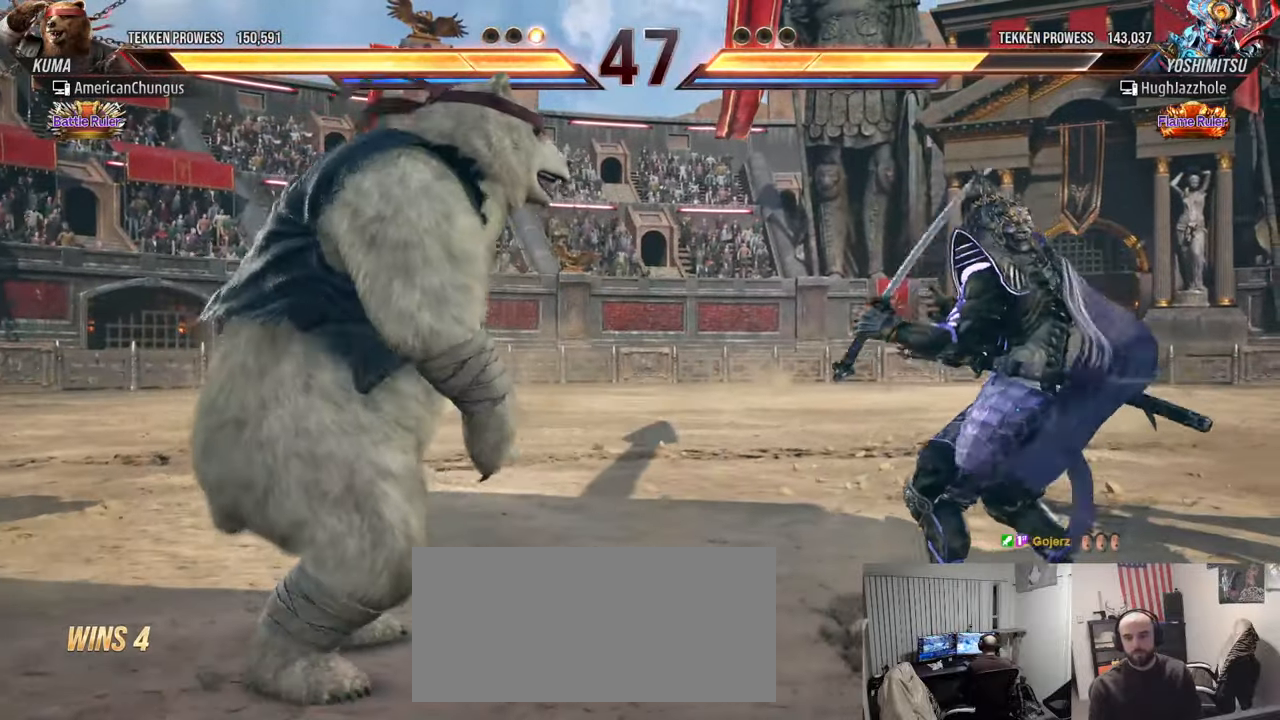
Gameplay with a controller (arcade stick); each line is a JSON object with the inputs held at the frame after it. "events" lists button and stick changes between this image and that frame as [ms after this image, input, new state], when the widget could be followed in between. Not read: L3 R3.
{"buttons": [], "left_stick": "center", "events": [[116, "left_stick", "right"], [200, "left_stick", "center"], [250, "left_stick", "right"], [317, "TRIANGLE", "down"], [383, "left_stick", "center"], [433, "TRIANGLE", "up"]]}
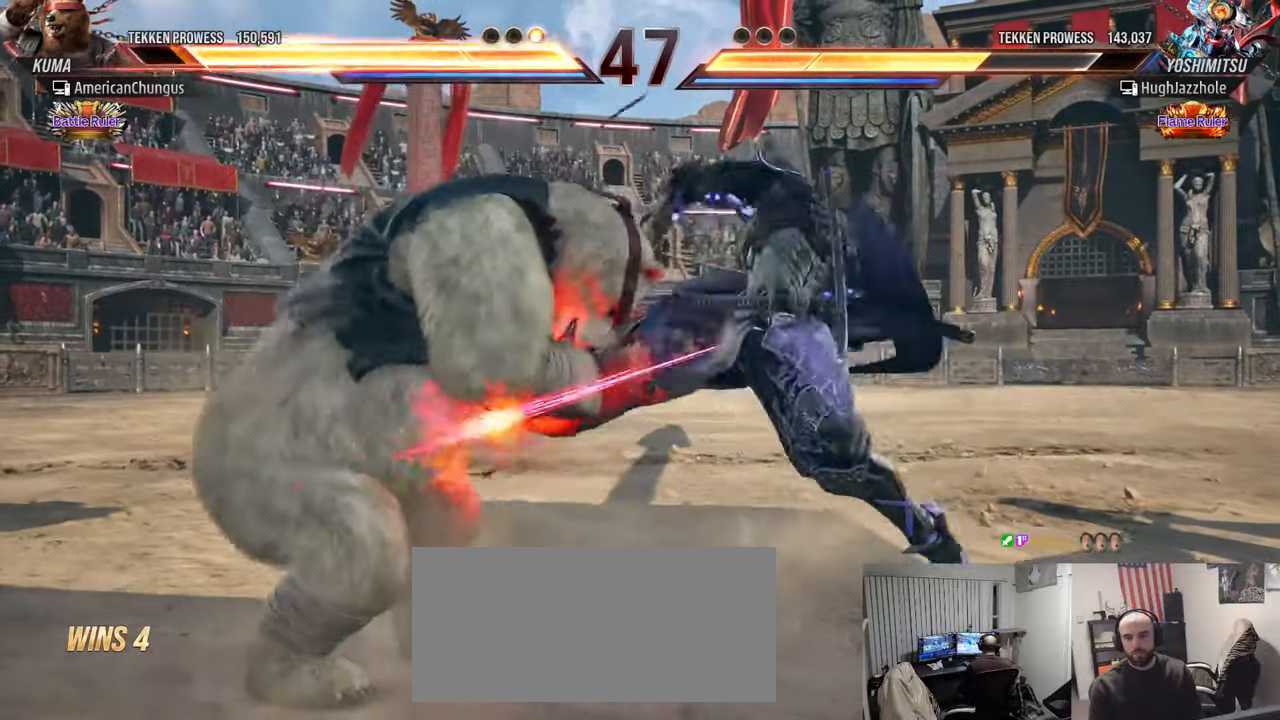
{"buttons": [], "left_stick": "center", "events": [[67, "left_stick", "left"], [284, "left_stick", "center"], [400, "left_stick", "left"], [484, "left_stick", "center"]]}
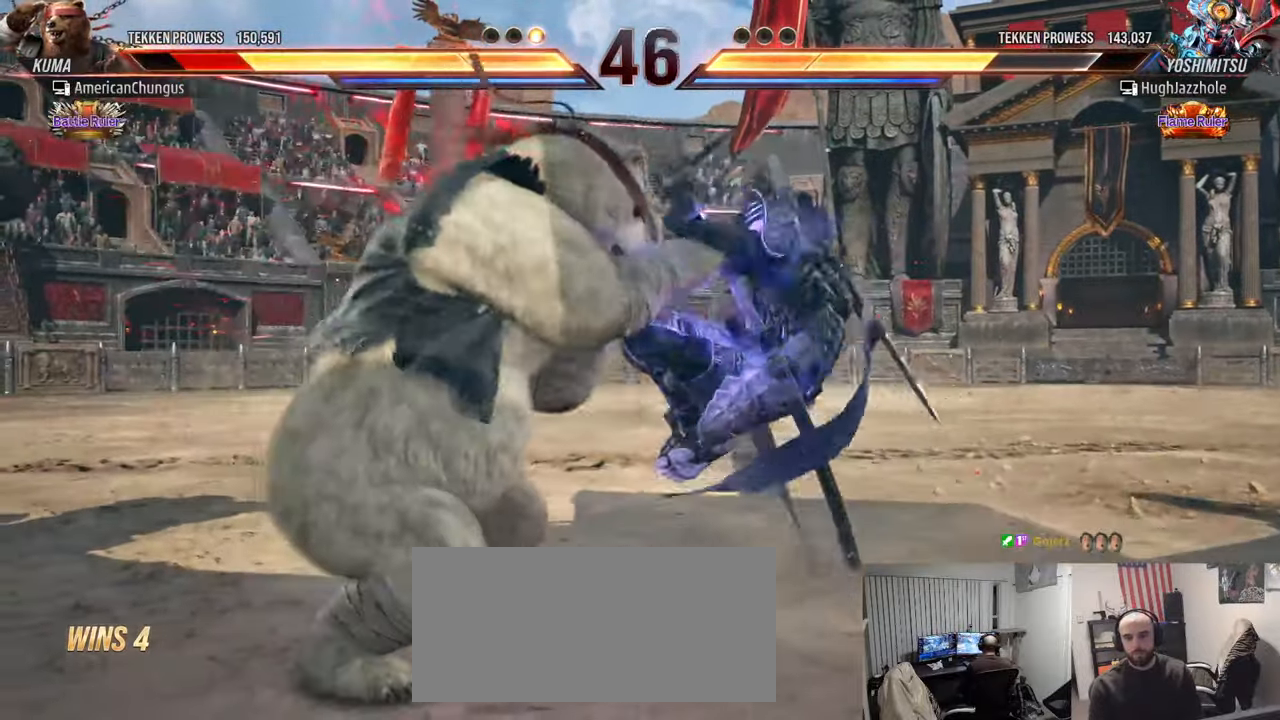
{"buttons": [], "left_stick": "left", "events": [[33, "left_stick", "left"]]}
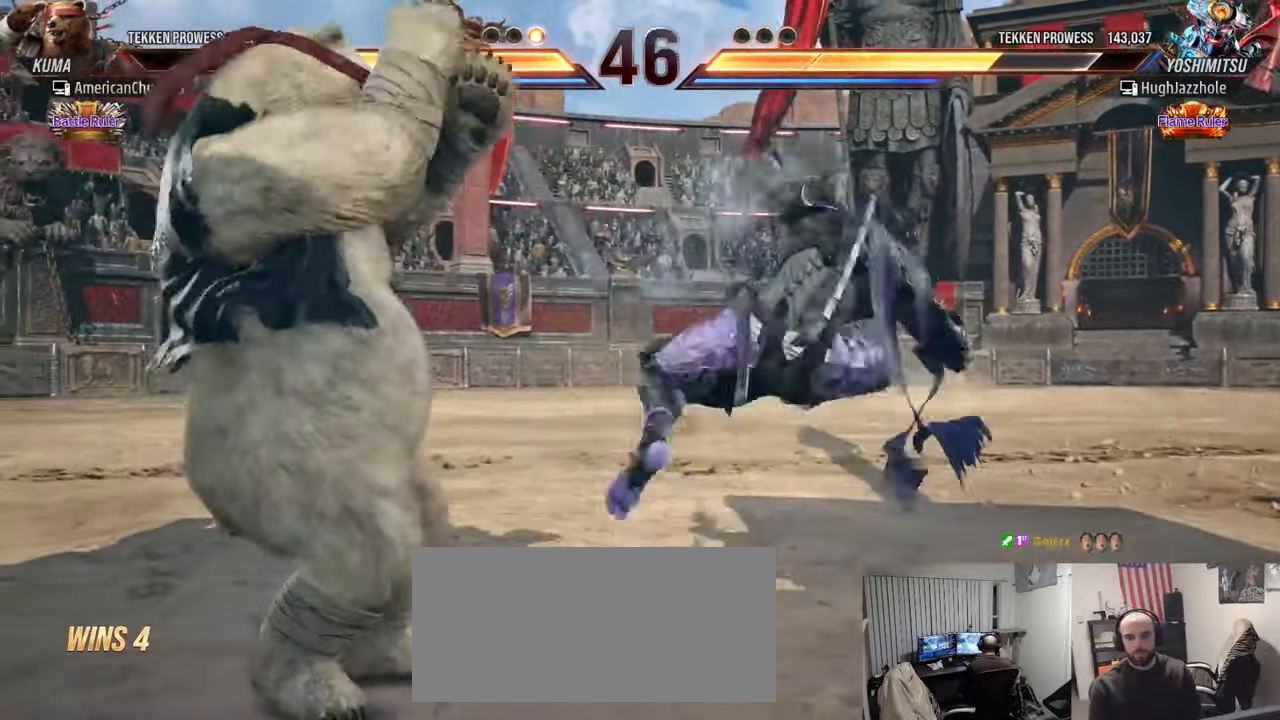
{"buttons": [], "left_stick": "center", "events": [[117, "left_stick", "down-left"], [384, "left_stick", "center"]]}
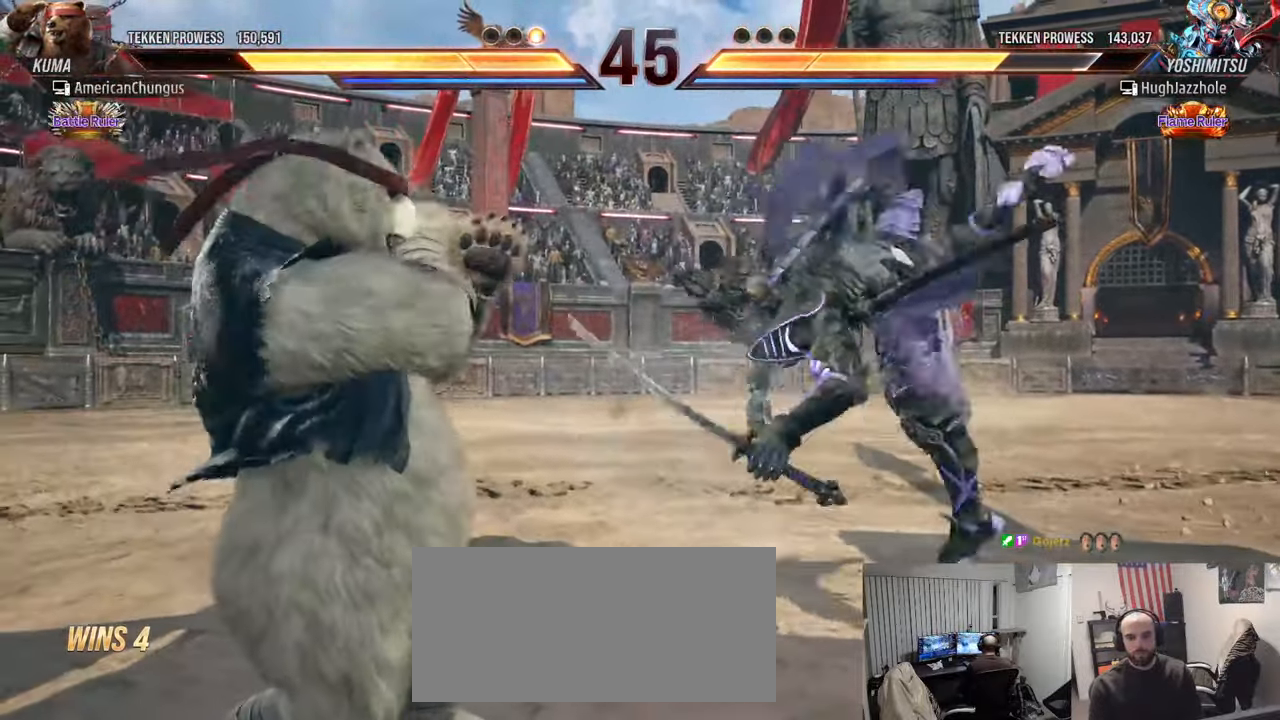
{"buttons": [], "left_stick": "center", "events": [[133, "left_stick", "down-right"], [166, "TRIANGLE", "down"], [233, "TRIANGLE", "up"], [317, "left_stick", "center"]]}
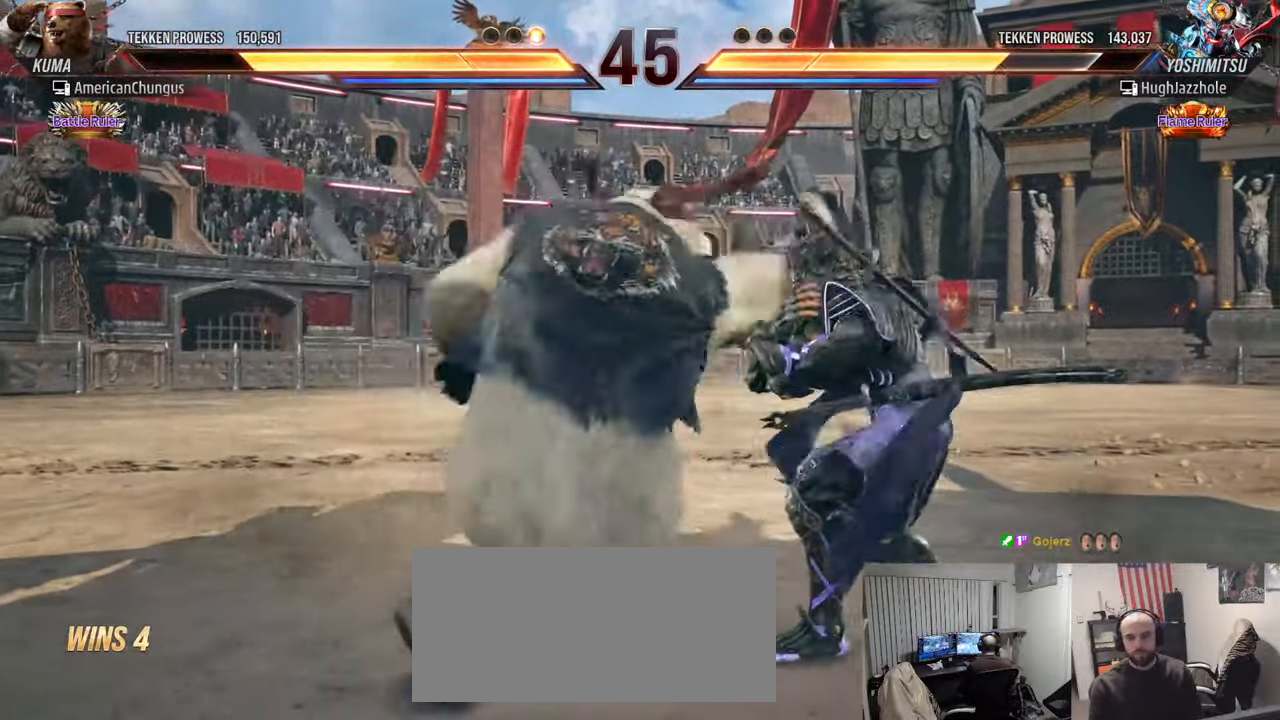
{"buttons": [], "left_stick": "left", "events": [[184, "left_stick", "left"], [267, "left_stick", "center"], [350, "left_stick", "left"]]}
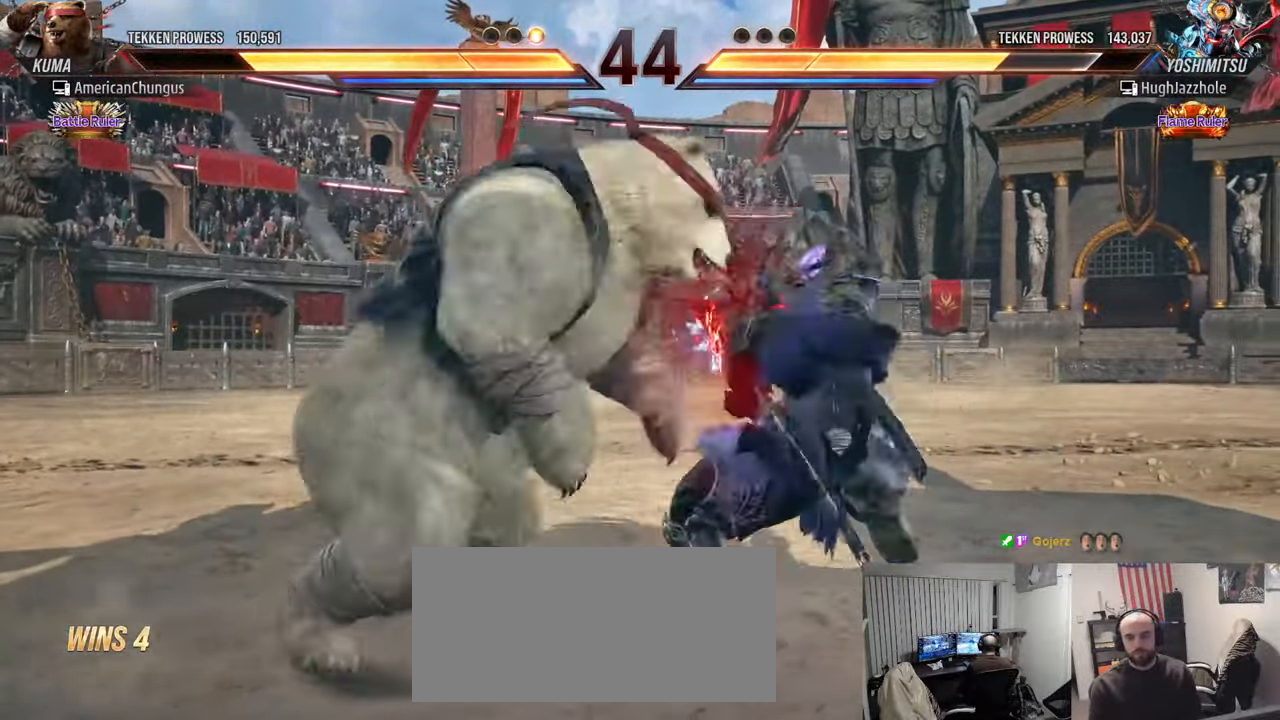
{"buttons": [], "left_stick": "down-left", "events": [[300, "left_stick", "center"], [483, "left_stick", "down-left"]]}
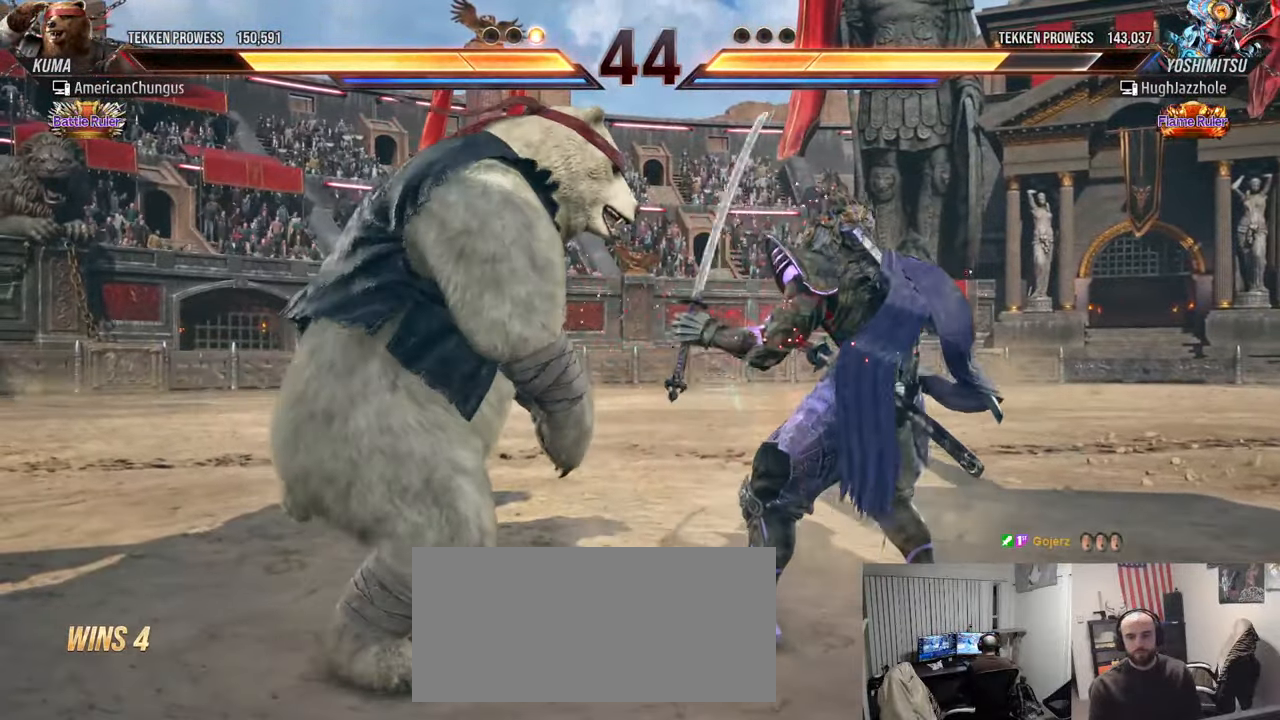
{"buttons": [], "left_stick": "center", "events": [[17, "TRIANGLE", "down"], [100, "TRIANGLE", "up"], [150, "left_stick", "center"], [200, "CIRCLE", "down"], [200, "CROSS", "down"], [284, "CIRCLE", "up"], [284, "CROSS", "up"]]}
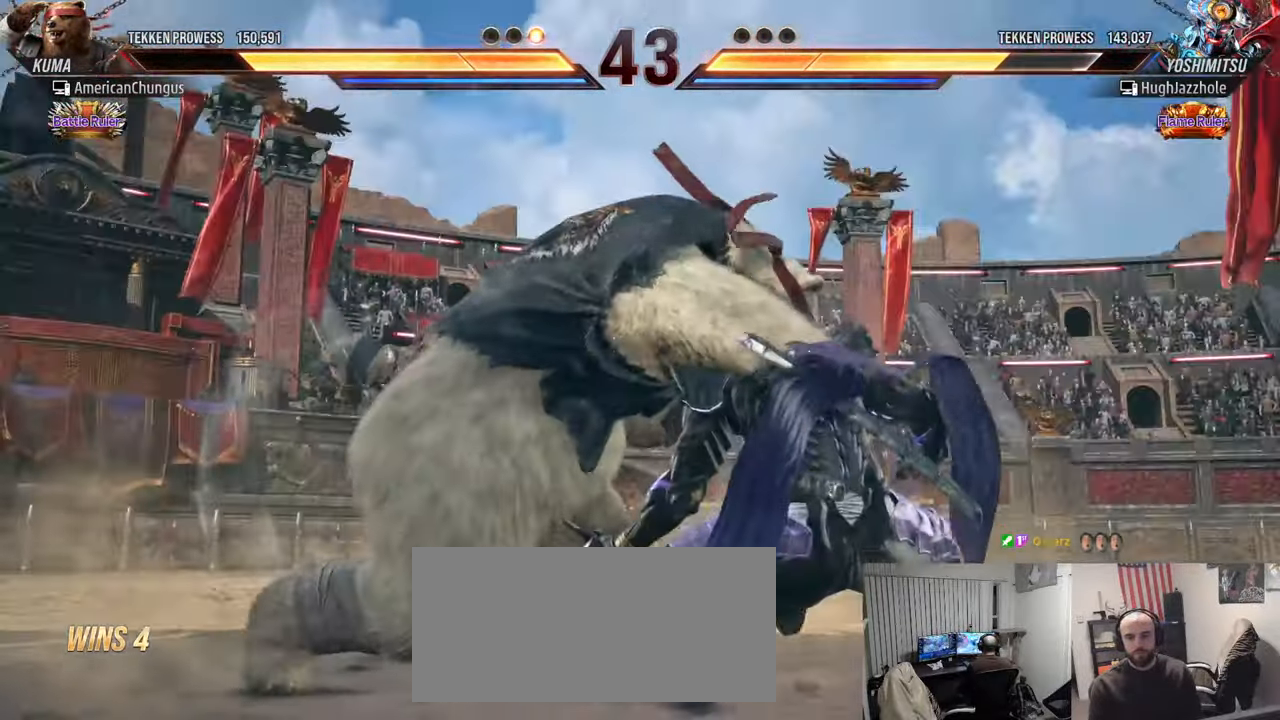
{"buttons": [], "left_stick": "center", "events": []}
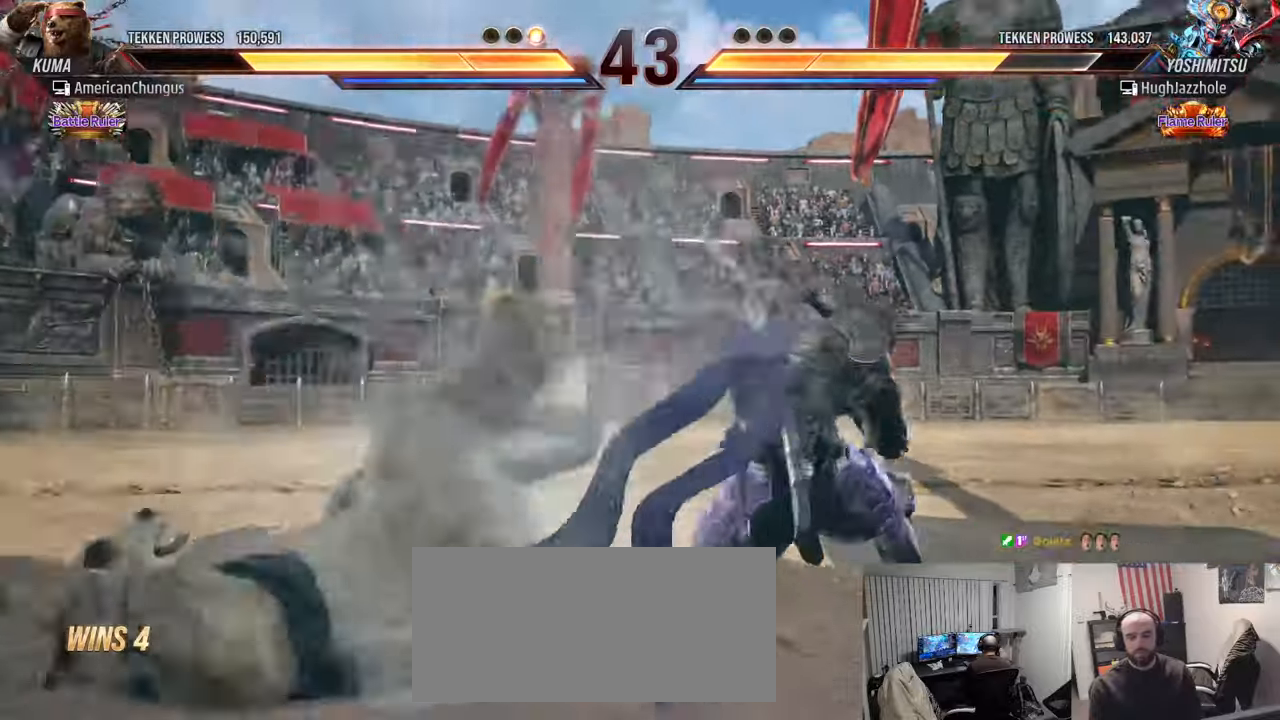
{"buttons": [], "left_stick": "center", "events": []}
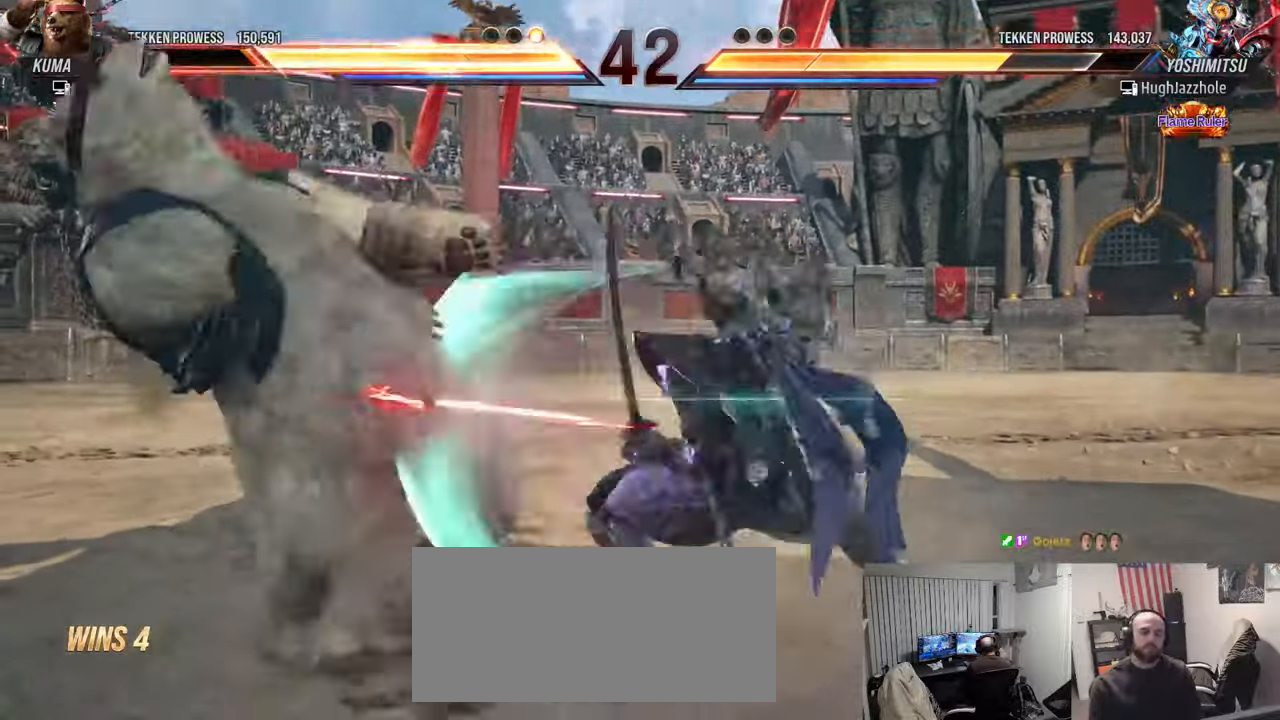
{"buttons": [], "left_stick": "center", "events": []}
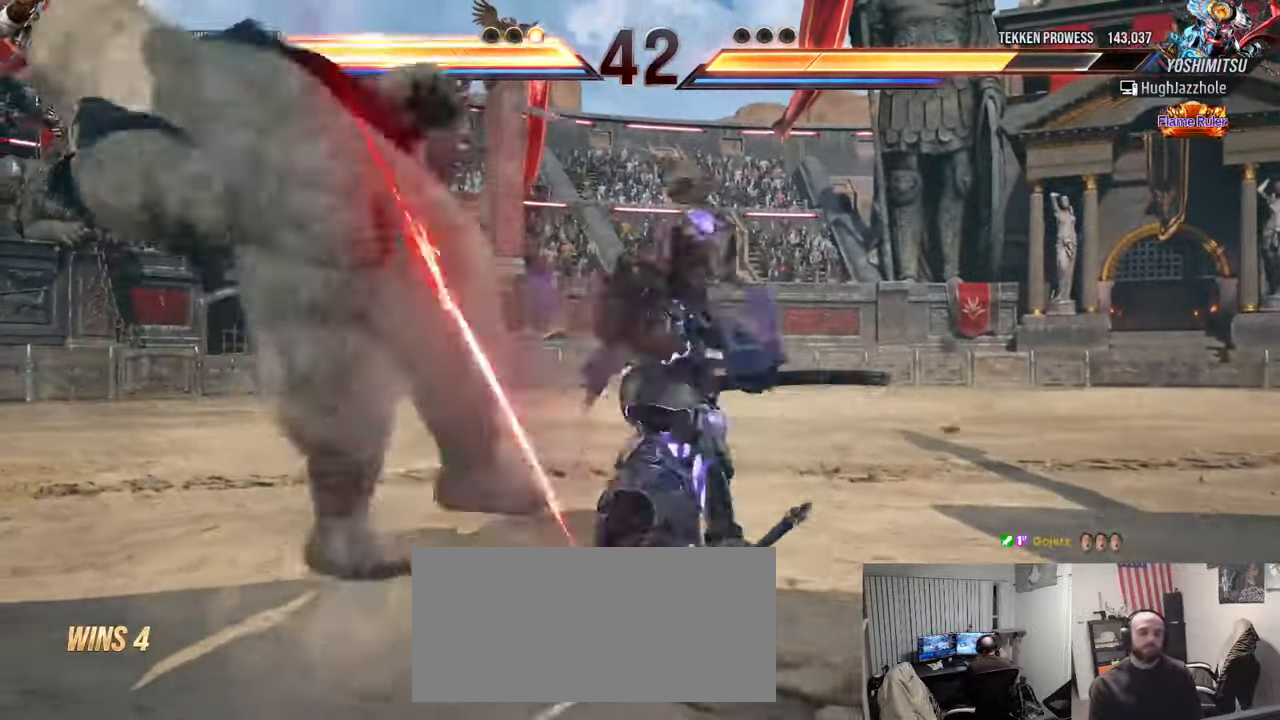
{"buttons": [], "left_stick": "center", "events": []}
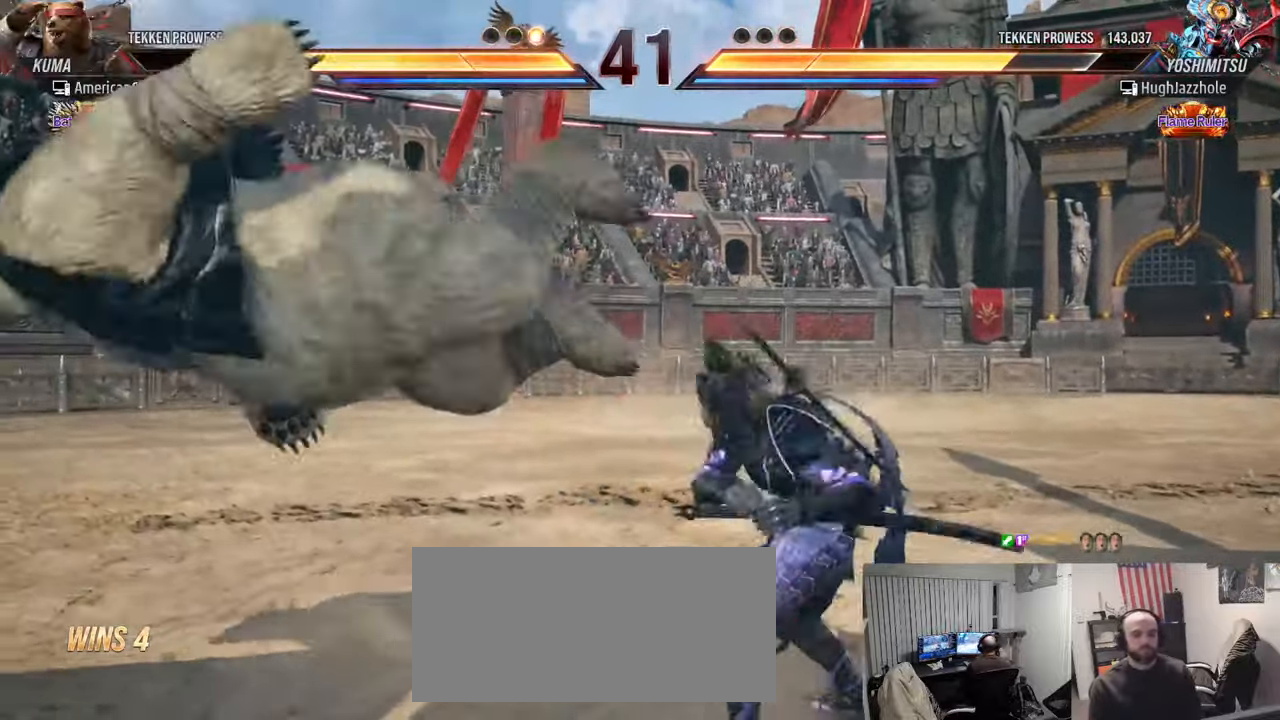
{"buttons": [], "left_stick": "center", "events": []}
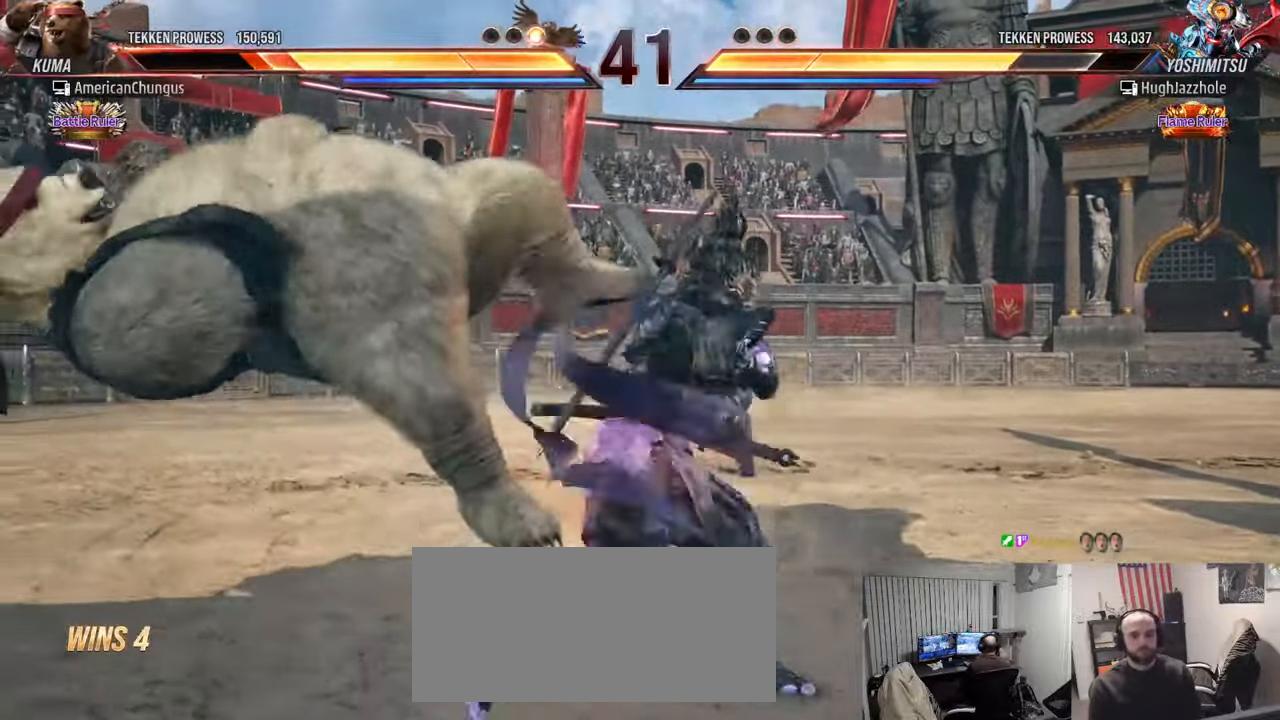
{"buttons": [], "left_stick": "center", "events": []}
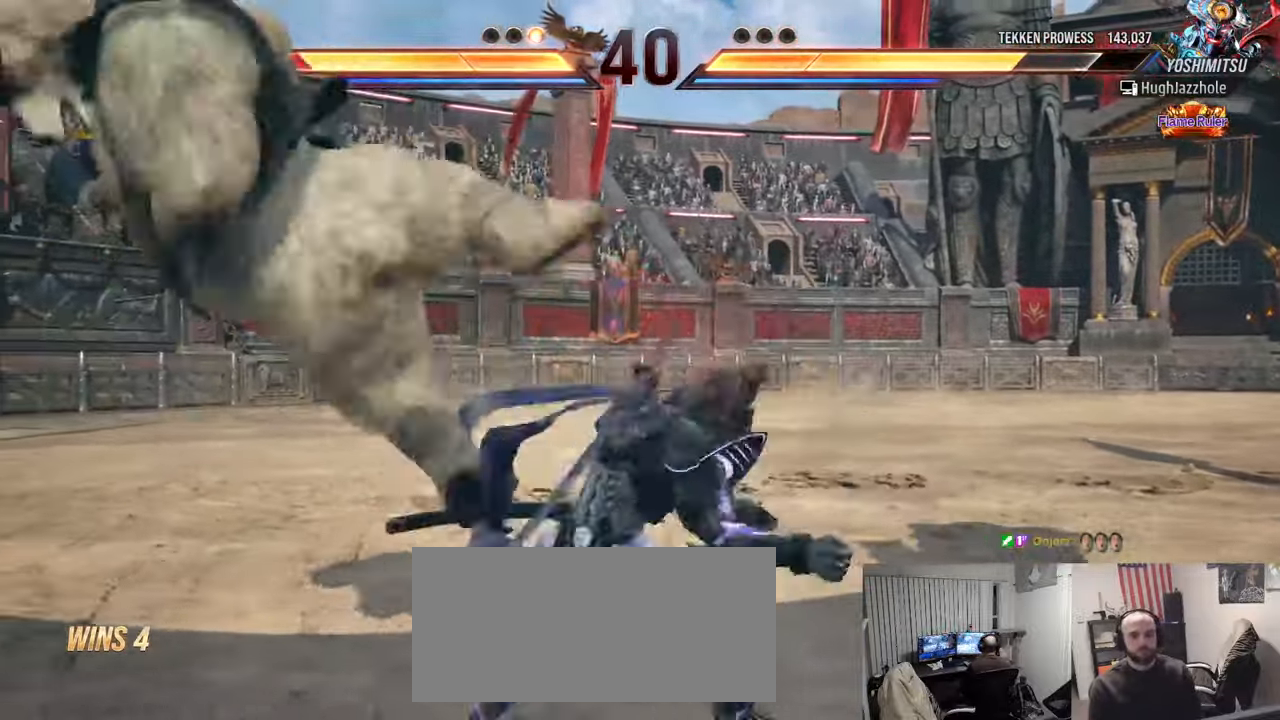
{"buttons": [], "left_stick": "center", "events": []}
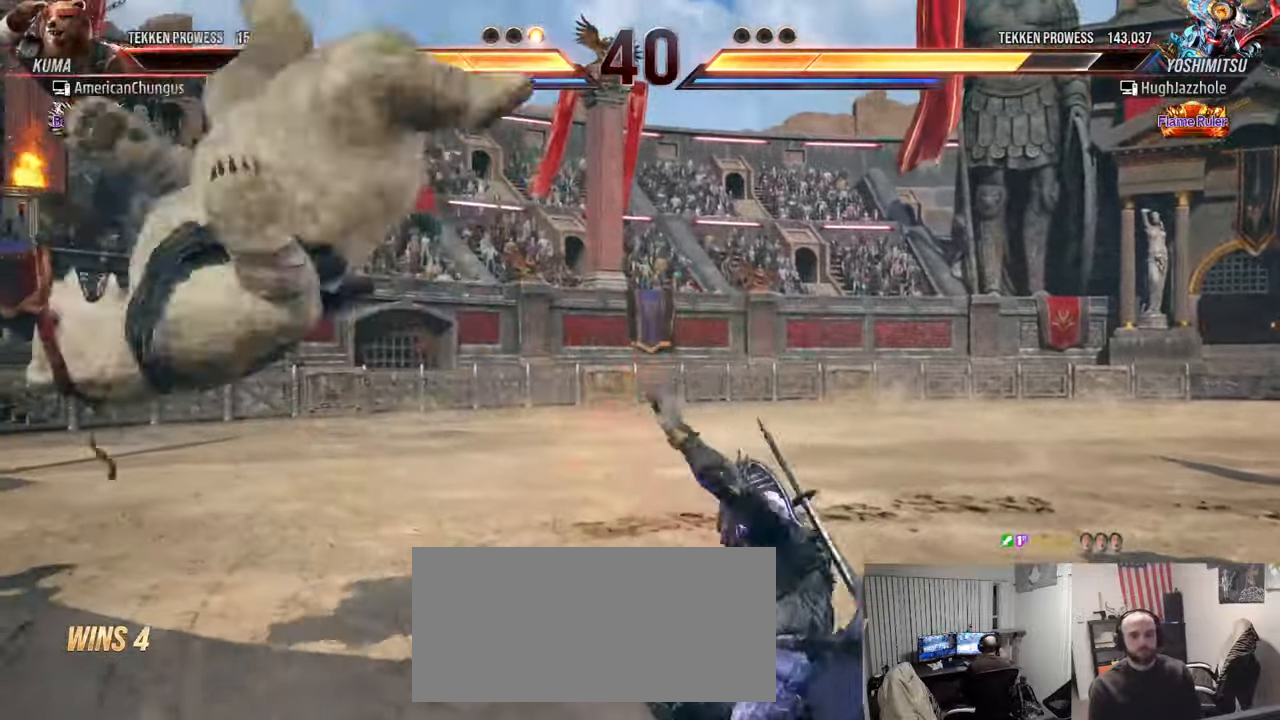
{"buttons": [], "left_stick": "left", "events": [[216, "left_stick", "left"], [267, "SQUARE", "down"], [383, "SQUARE", "up"]]}
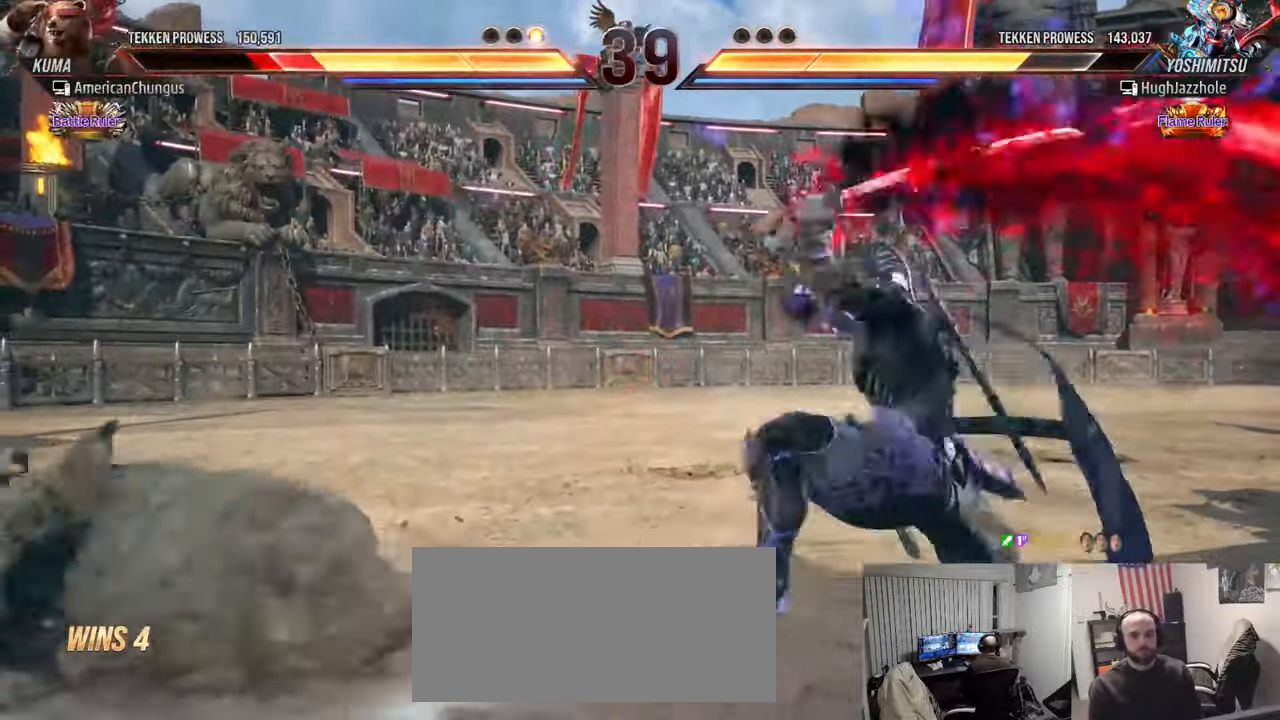
{"buttons": [], "left_stick": "right", "events": [[367, "left_stick", "center"], [484, "left_stick", "right"]]}
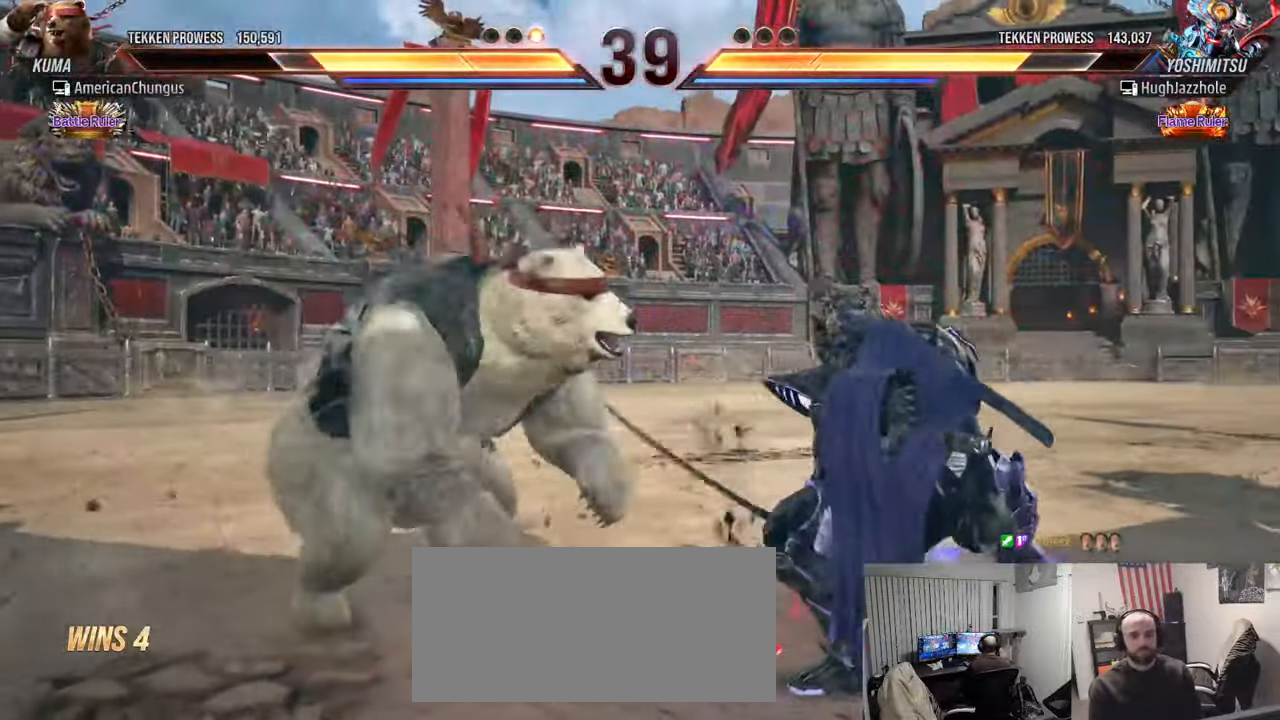
{"buttons": [], "left_stick": "center", "events": [[83, "left_stick", "center"], [150, "left_stick", "right"], [183, "TRIANGLE", "down"], [283, "TRIANGLE", "up"], [283, "left_stick", "center"]]}
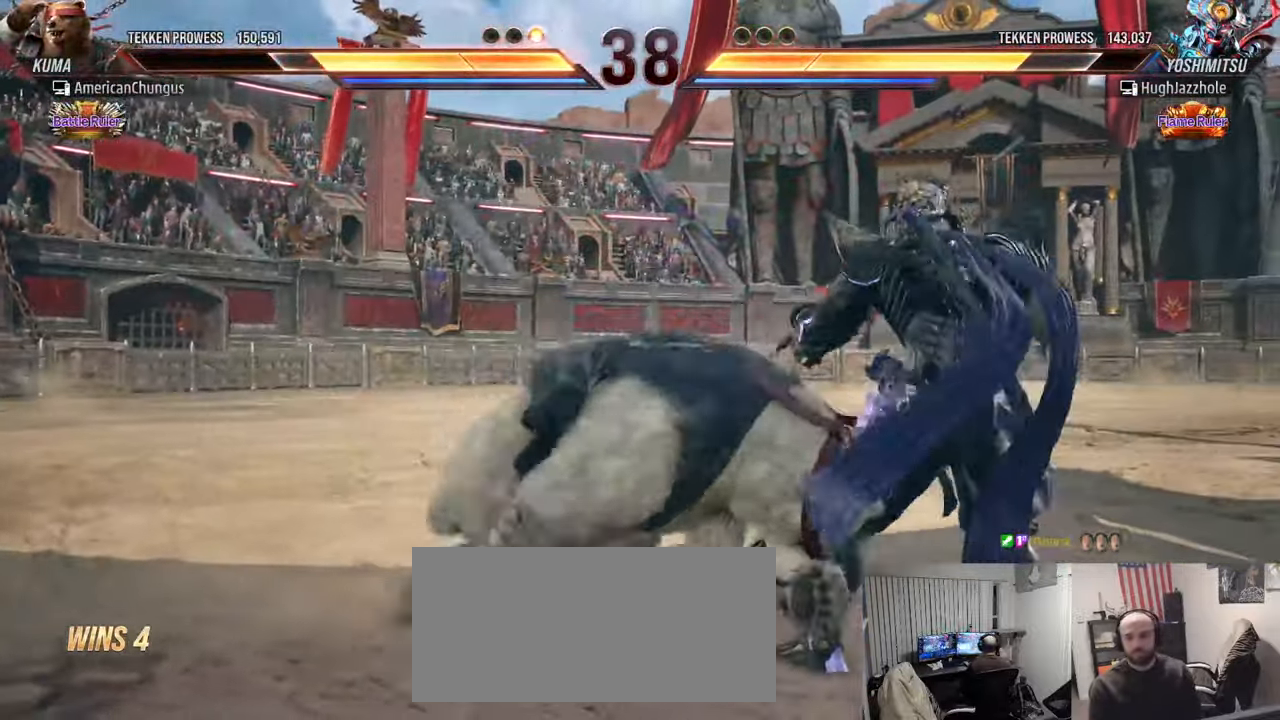
{"buttons": [], "left_stick": "left", "events": [[451, "left_stick", "left"]]}
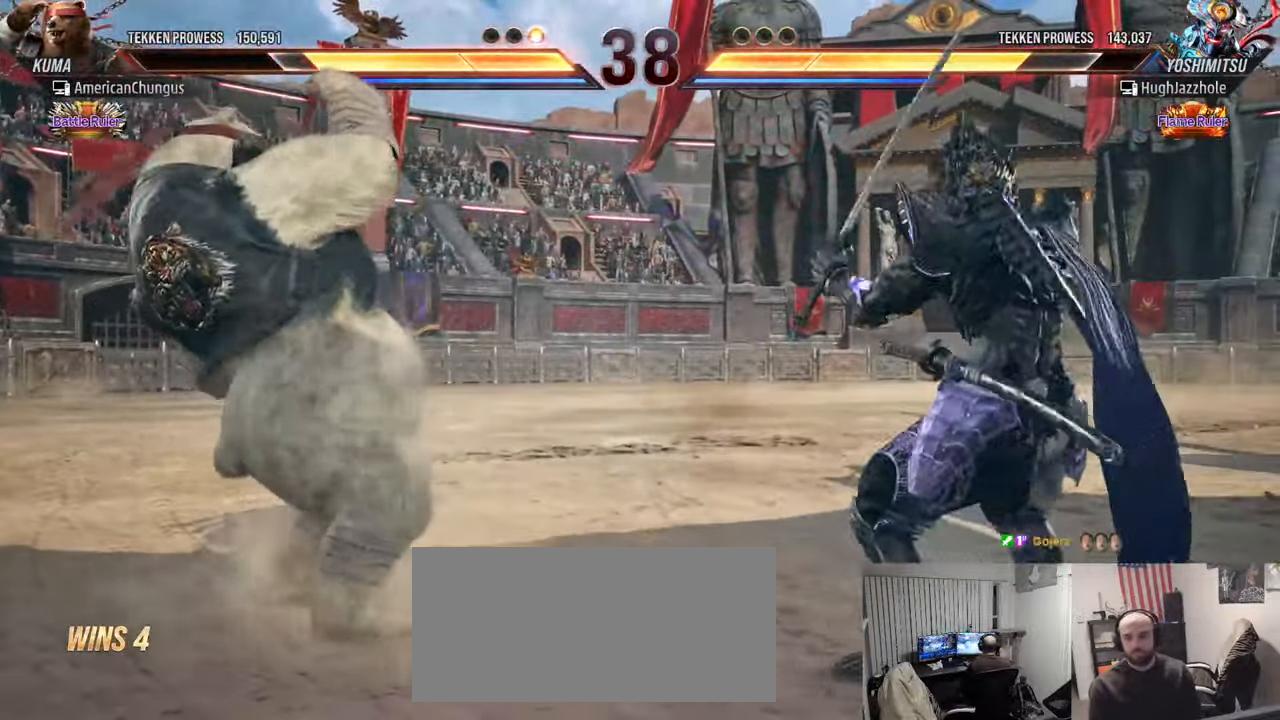
{"buttons": [], "left_stick": "left", "events": [[50, "left_stick", "center"], [117, "left_stick", "left"]]}
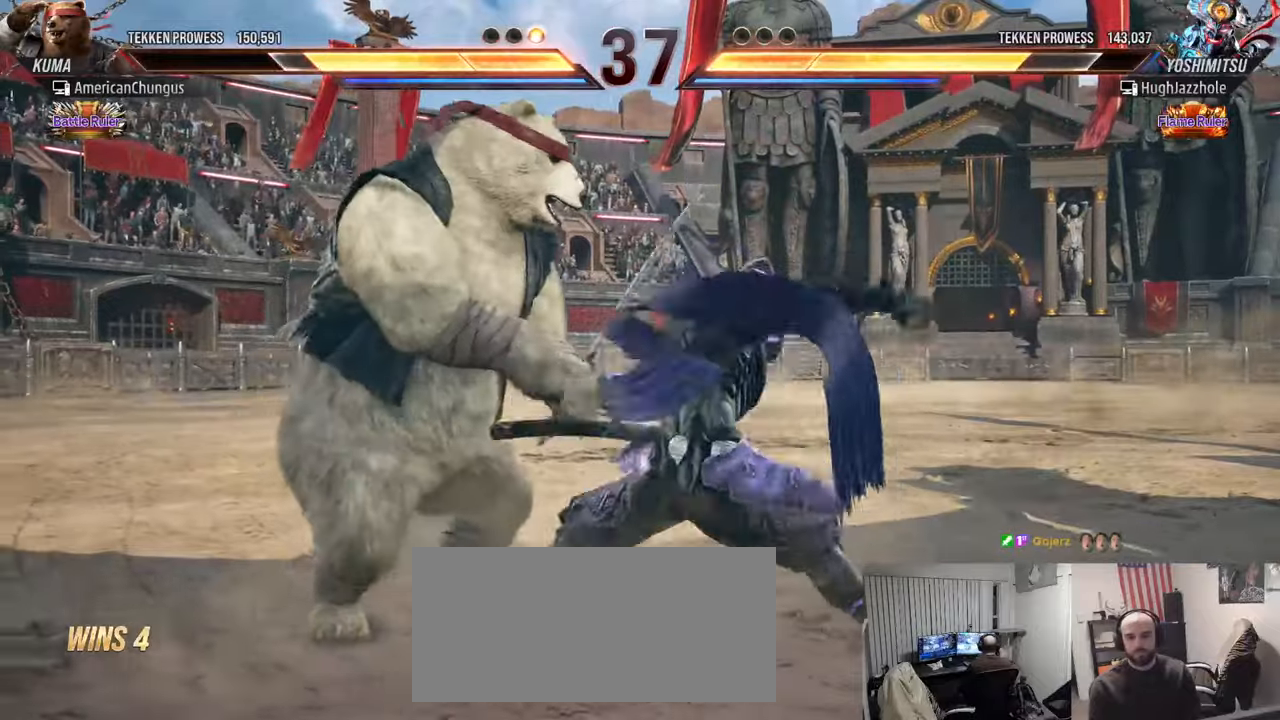
{"buttons": [], "left_stick": "center", "events": [[183, "left_stick", "center"], [400, "SQUARE", "down"], [500, "SQUARE", "up"]]}
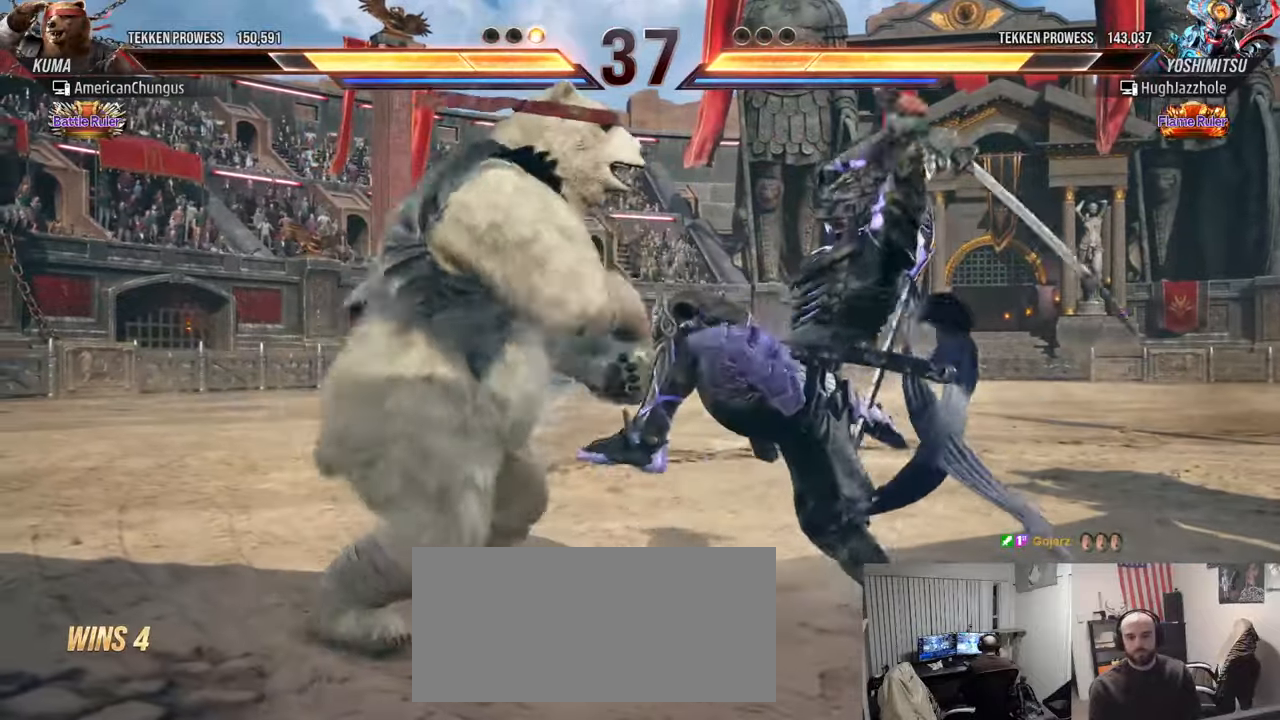
{"buttons": [], "left_stick": "center", "events": [[17, "TRIANGLE", "down"], [117, "TRIANGLE", "up"]]}
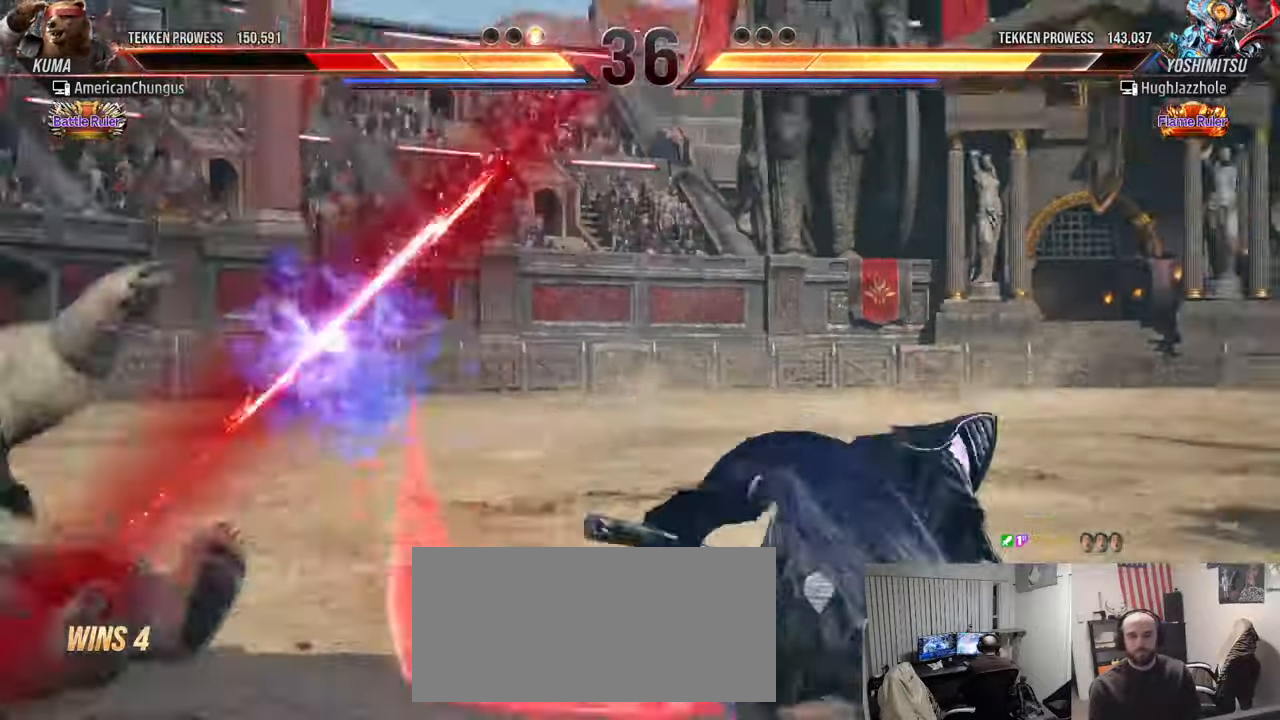
{"buttons": [], "left_stick": "left", "events": [[233, "left_stick", "left"]]}
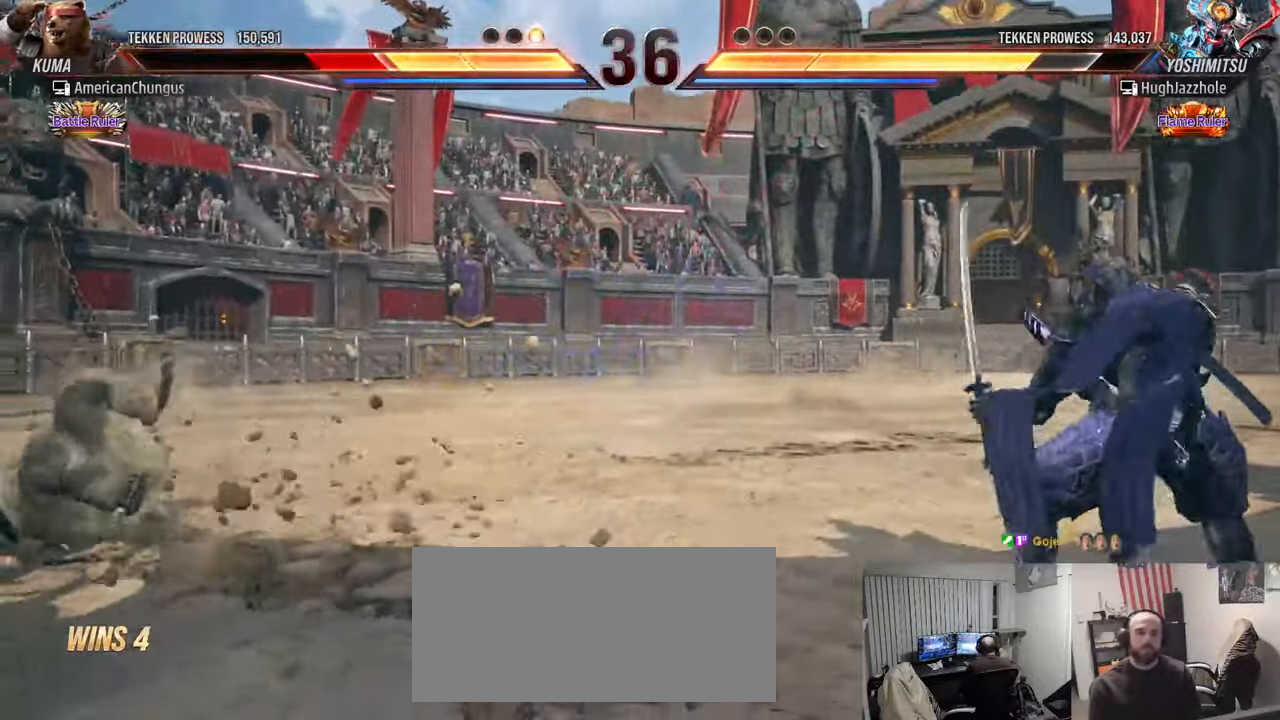
{"buttons": [], "left_stick": "center", "events": [[384, "left_stick", "center"]]}
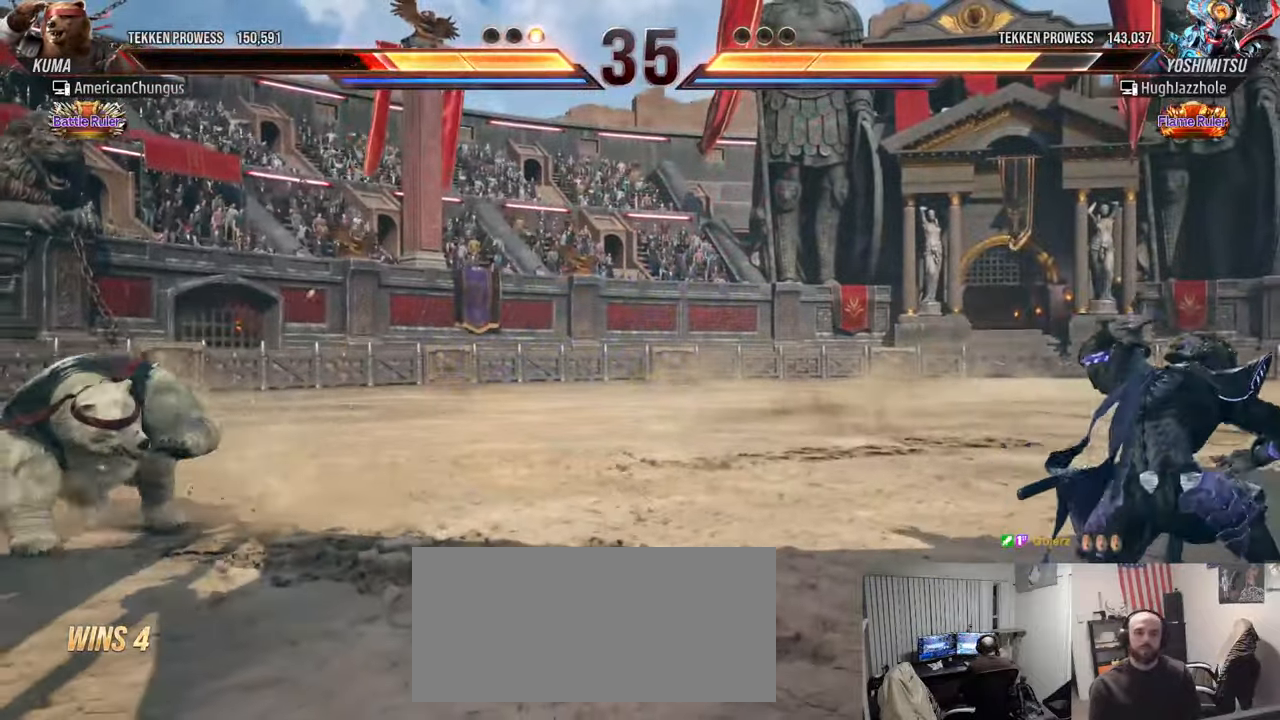
{"buttons": [], "left_stick": "center", "events": [[200, "left_stick", "right"], [300, "left_stick", "center"], [384, "left_stick", "right"], [450, "left_stick", "center"]]}
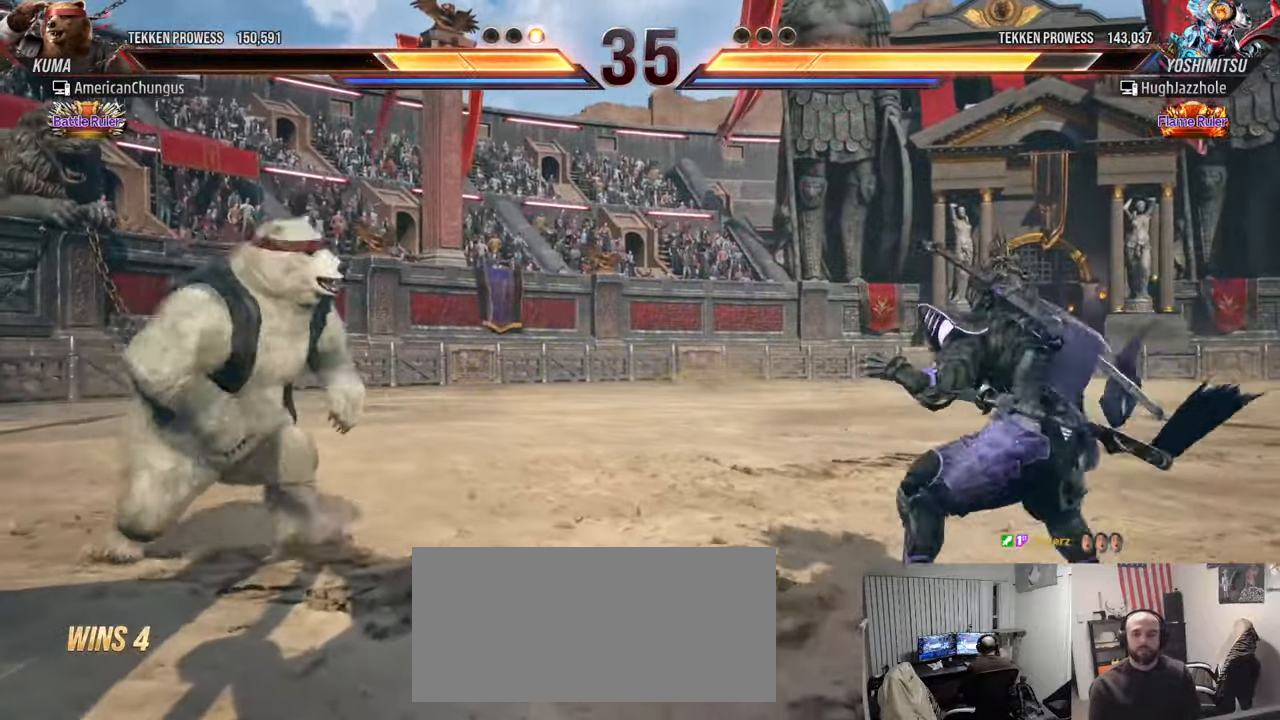
{"buttons": [], "left_stick": "center", "events": [[17, "left_stick", "left"], [84, "left_stick", "center"], [167, "left_stick", "left"], [251, "left_stick", "center"]]}
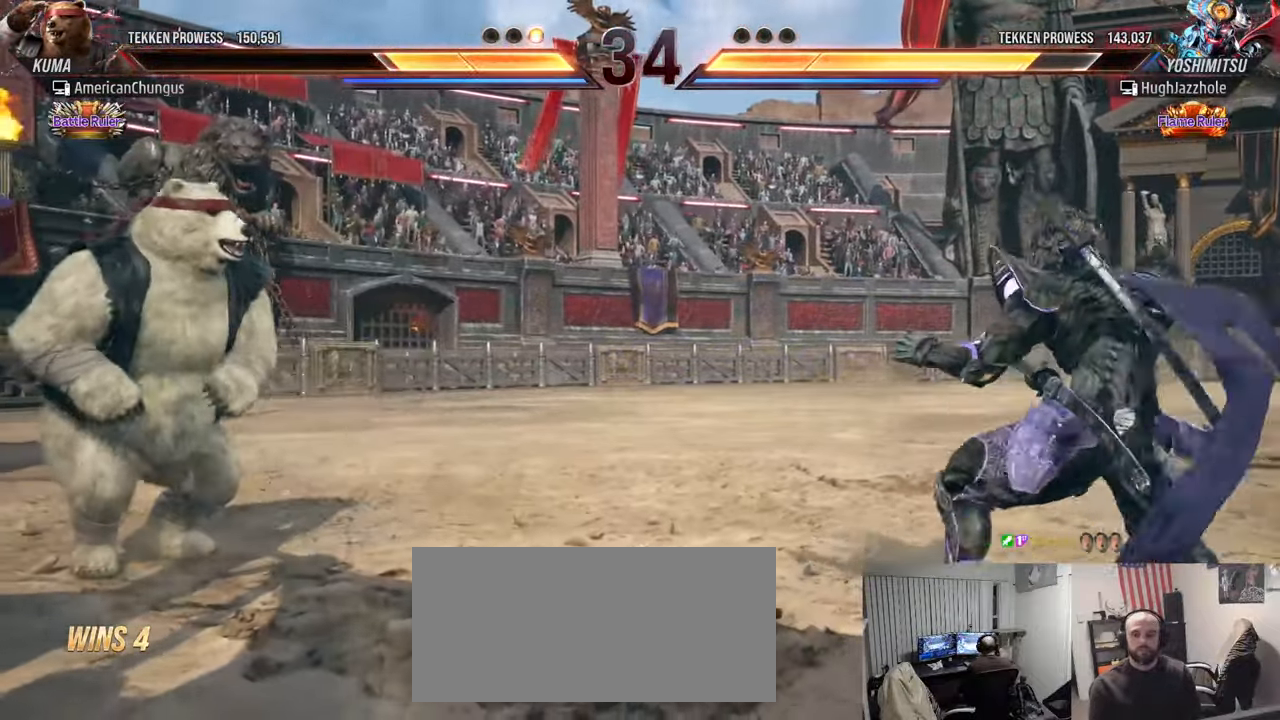
{"buttons": [], "left_stick": "left", "events": [[133, "left_stick", "right"], [217, "left_stick", "center"], [317, "left_stick", "left"], [400, "left_stick", "center"], [467, "left_stick", "left"]]}